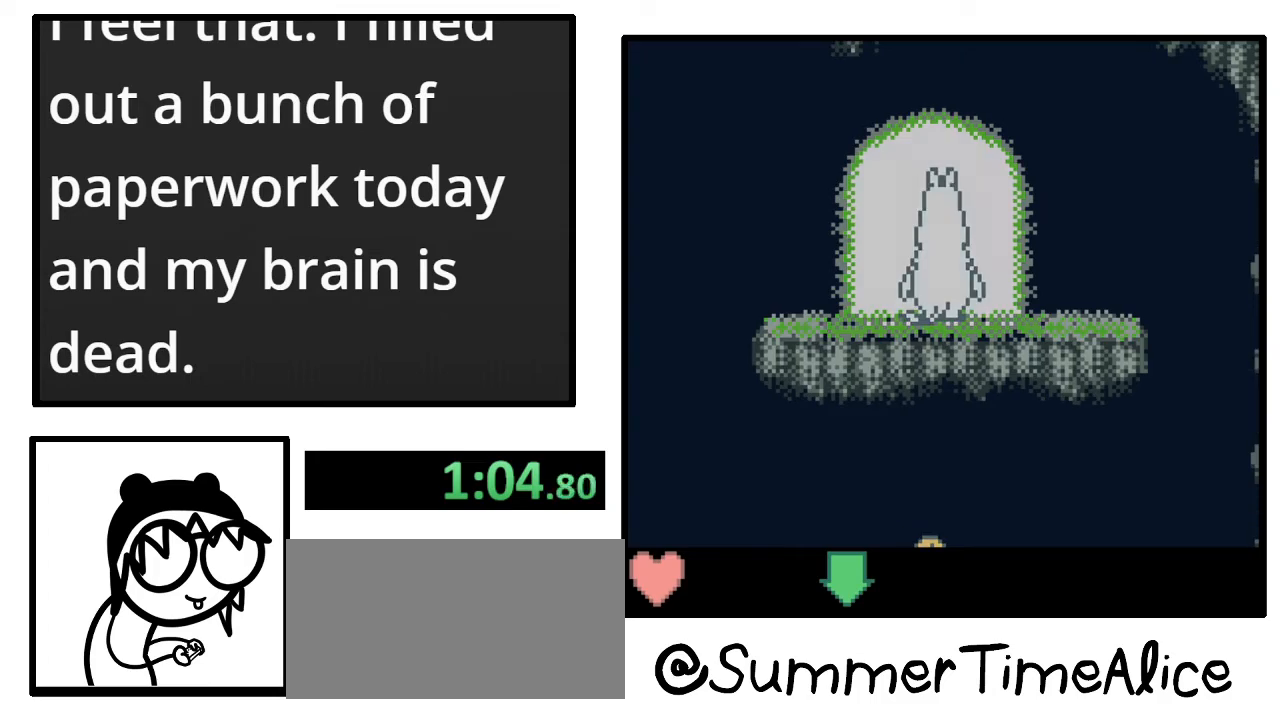
Gameplay with a controller (Nintendo layout); each line is a JSON object with the inputs held at the frame after it. "events" lists button and stick changes between this image and that frame as [ms after this image, input, new state], when the widget could be followed in between. Not read: A B L3 R3.
{"buttons": [], "events": []}
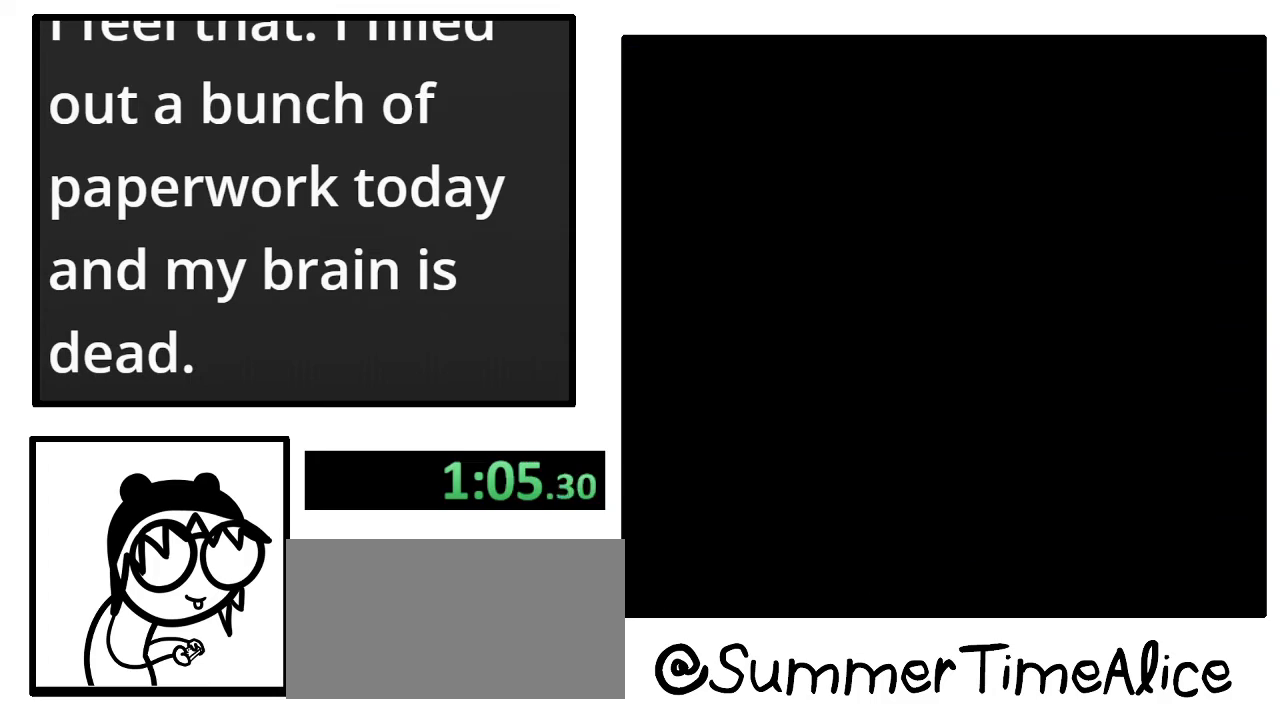
{"buttons": [], "events": []}
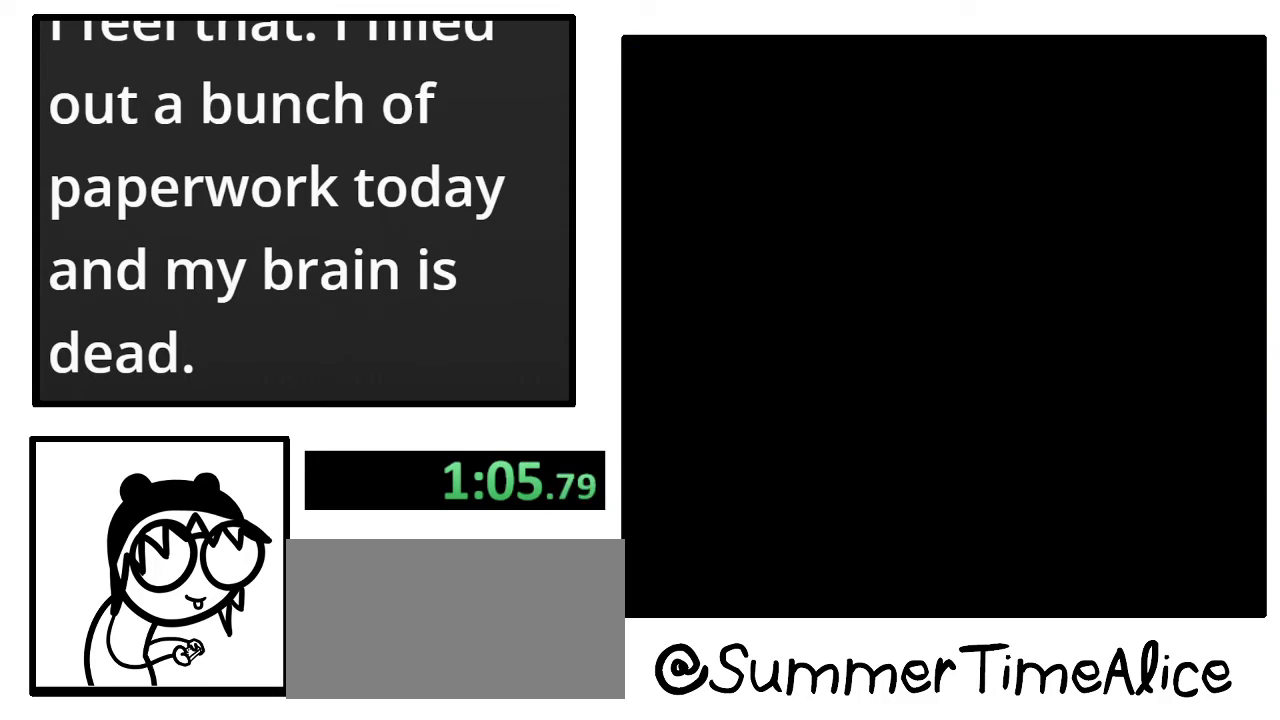
{"buttons": [], "events": []}
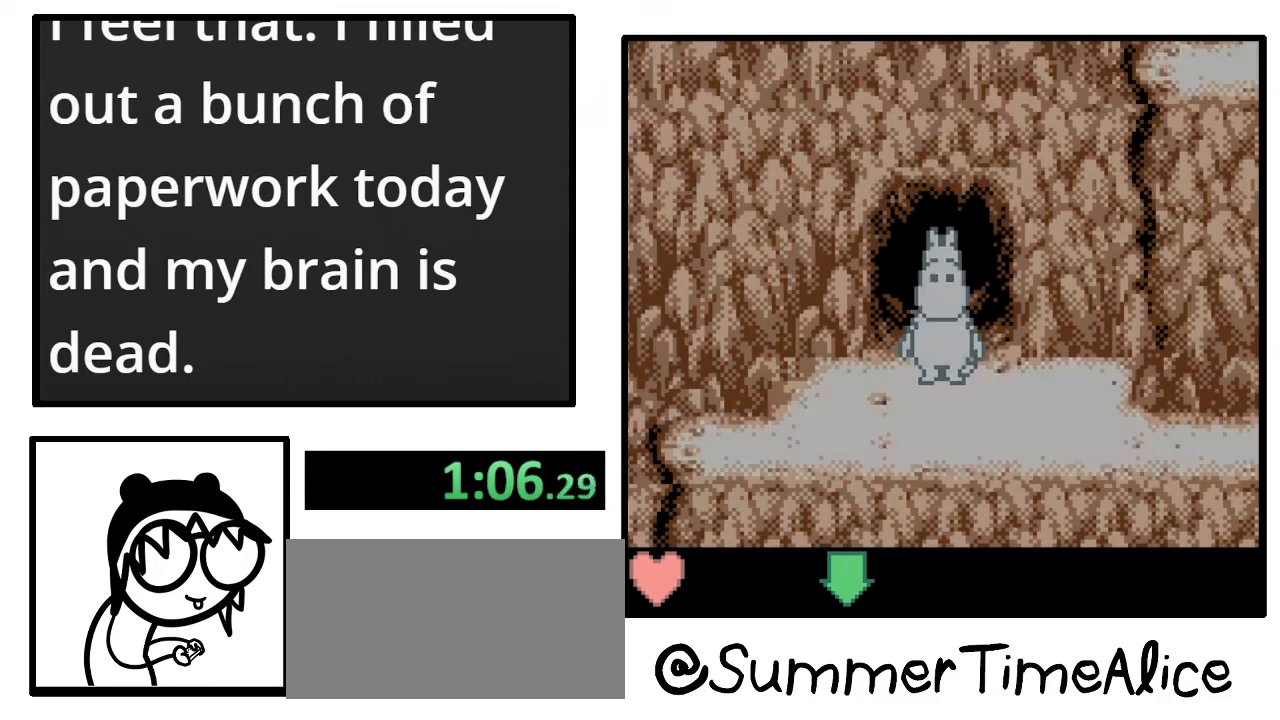
{"buttons": ["DPAD_RIGHT"], "events": [[367, "DPAD_RIGHT", "down"]]}
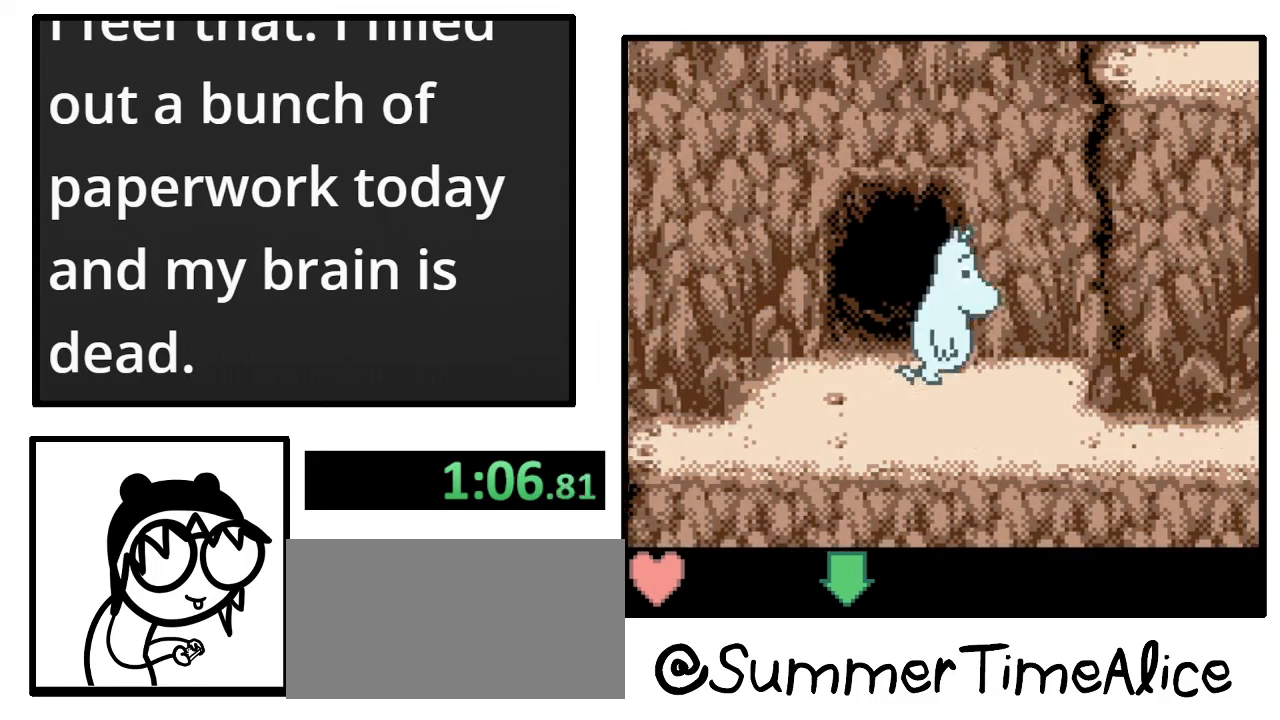
{"buttons": ["DPAD_RIGHT"], "events": [[167, "DPAD_DOWN", "down"], [267, "DPAD_RIGHT", "up"], [367, "DPAD_RIGHT", "down"], [433, "DPAD_DOWN", "up"]]}
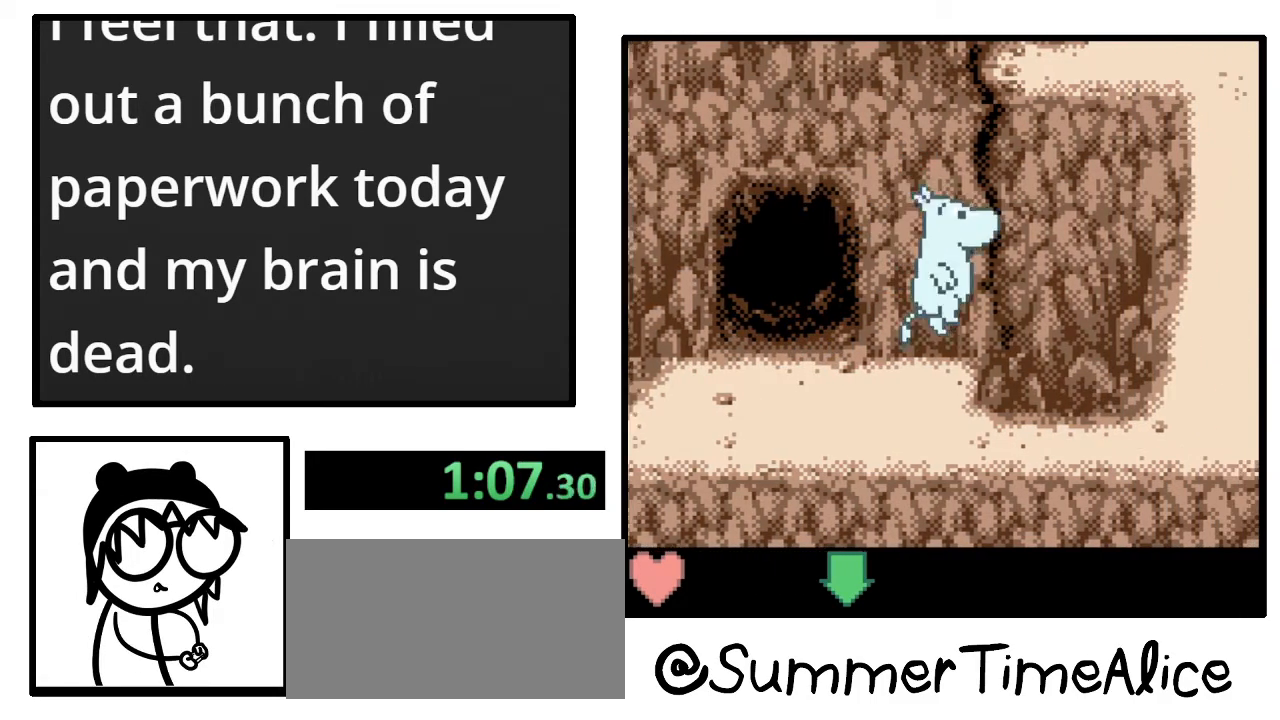
{"buttons": ["DPAD_RIGHT"], "events": []}
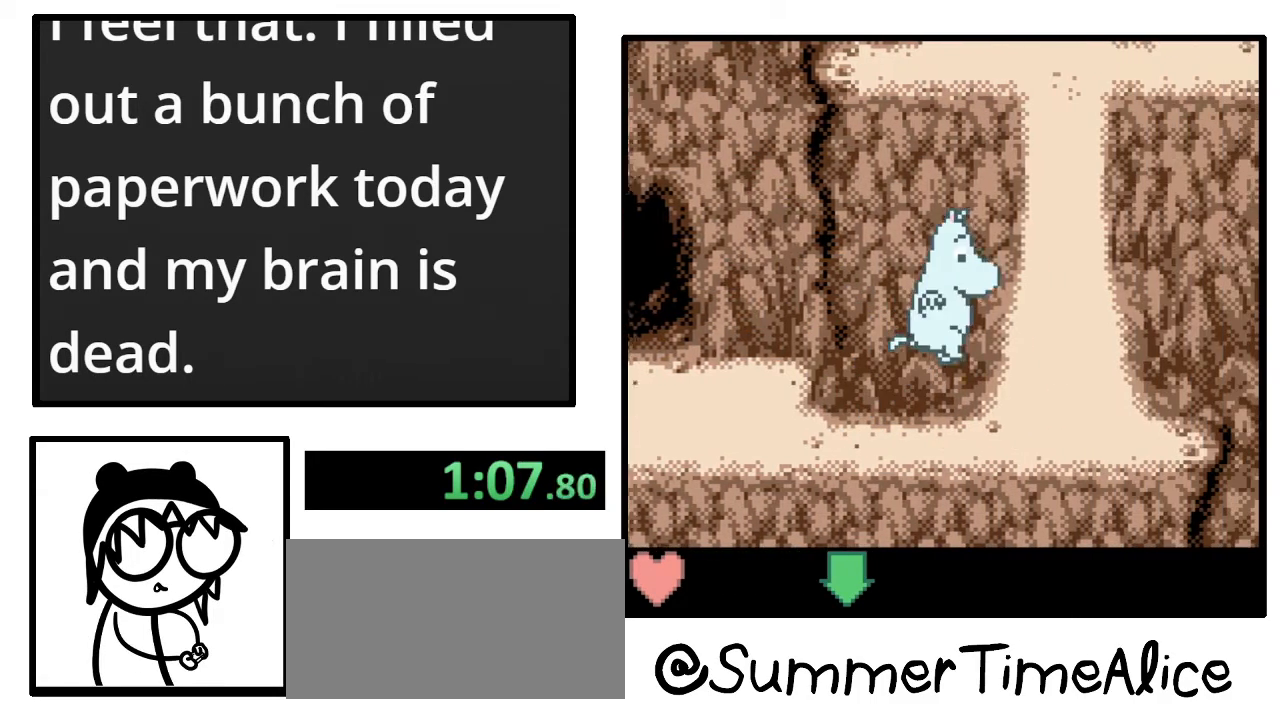
{"buttons": ["DPAD_UP"], "events": [[267, "DPAD_UP", "down"], [300, "DPAD_RIGHT", "up"]]}
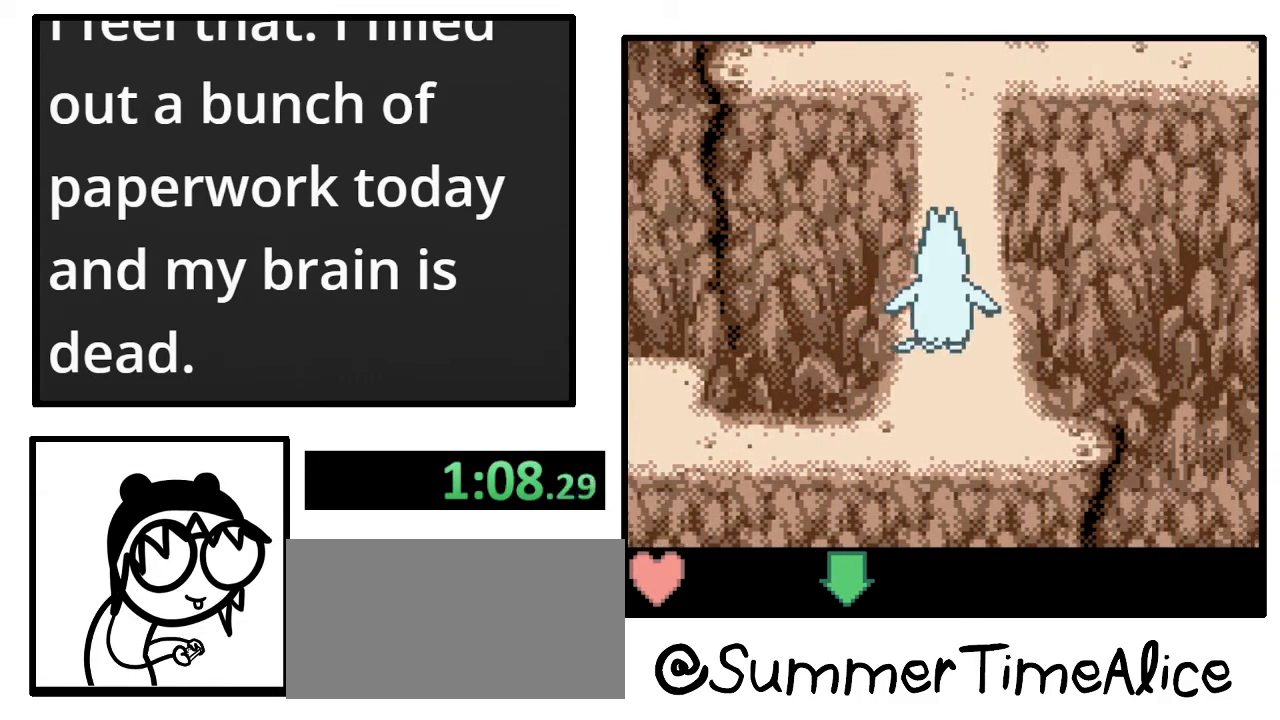
{"buttons": ["DPAD_UP"], "events": []}
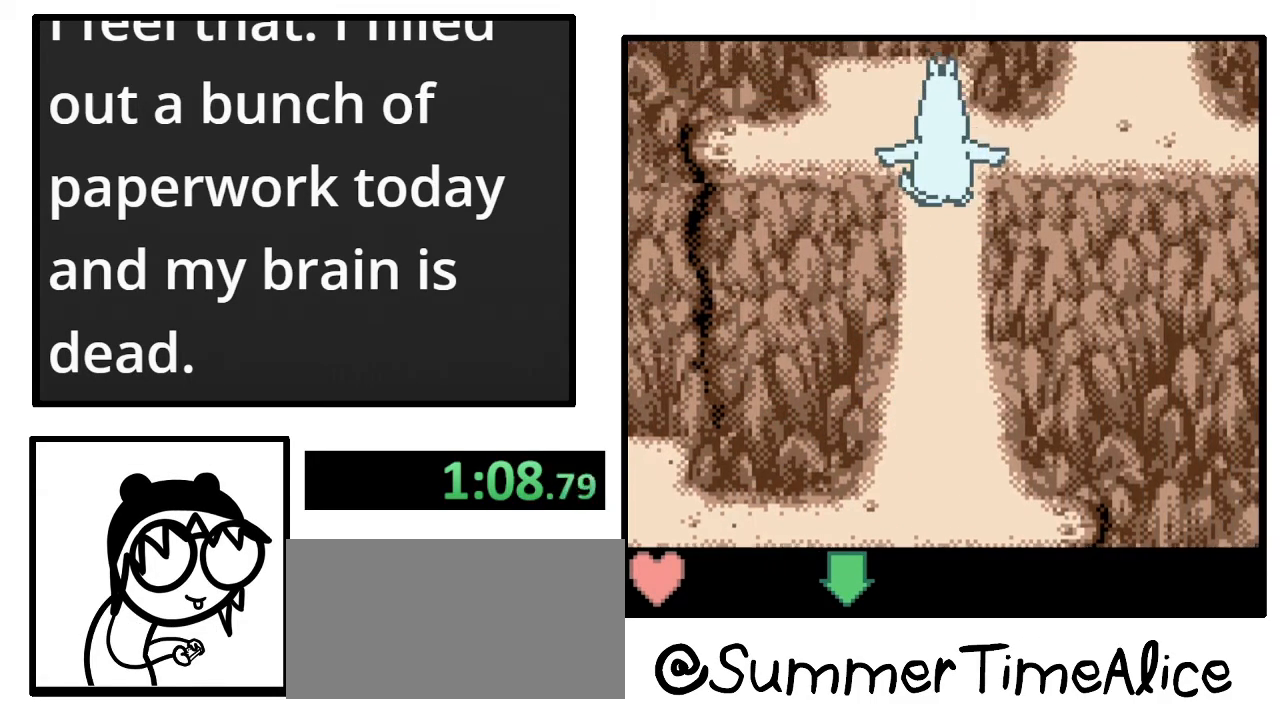
{"buttons": ["DPAD_UP"], "events": []}
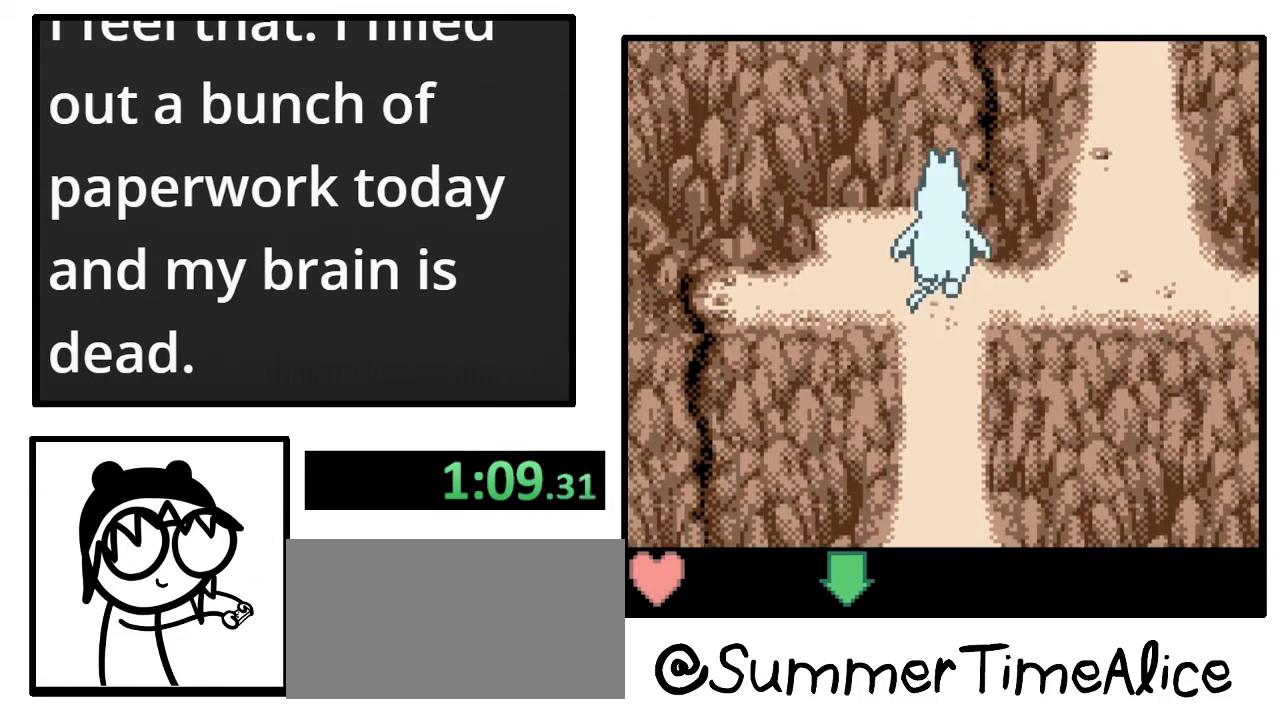
{"buttons": ["DPAD_RIGHT"], "events": [[133, "DPAD_RIGHT", "down"], [167, "DPAD_UP", "up"]]}
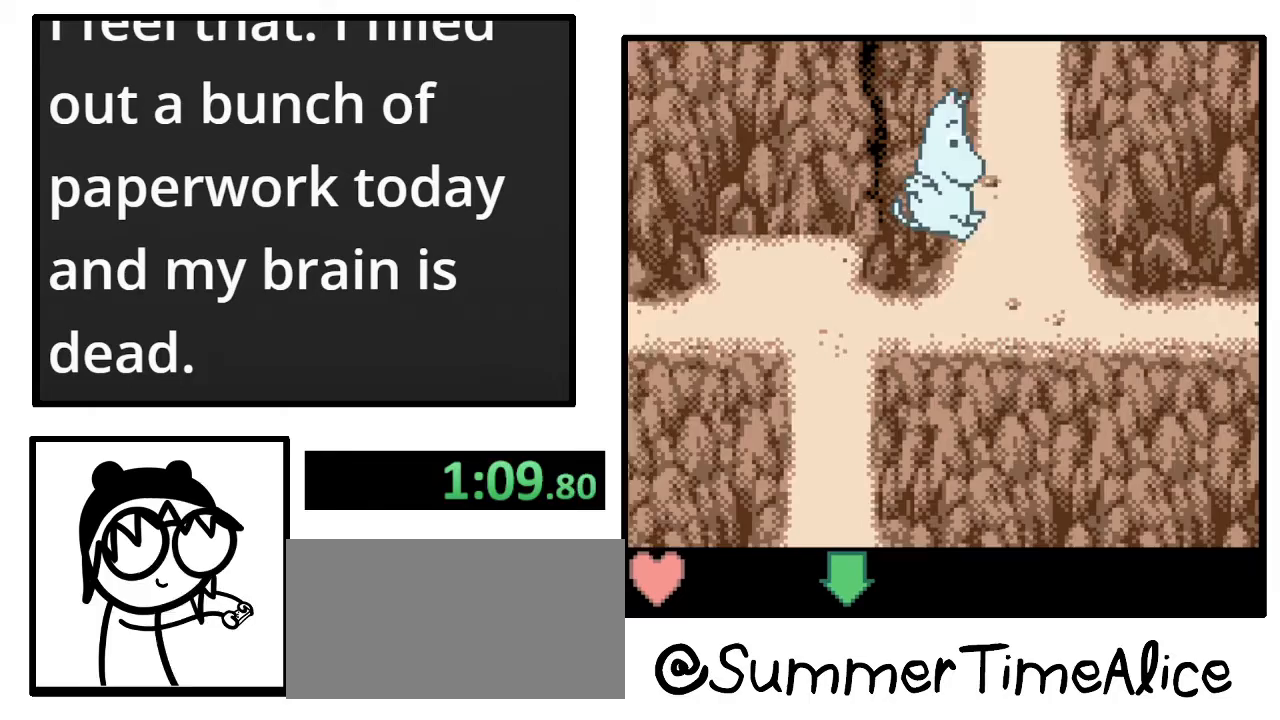
{"buttons": ["DPAD_UP"], "events": [[267, "DPAD_UP", "down"], [300, "DPAD_RIGHT", "up"]]}
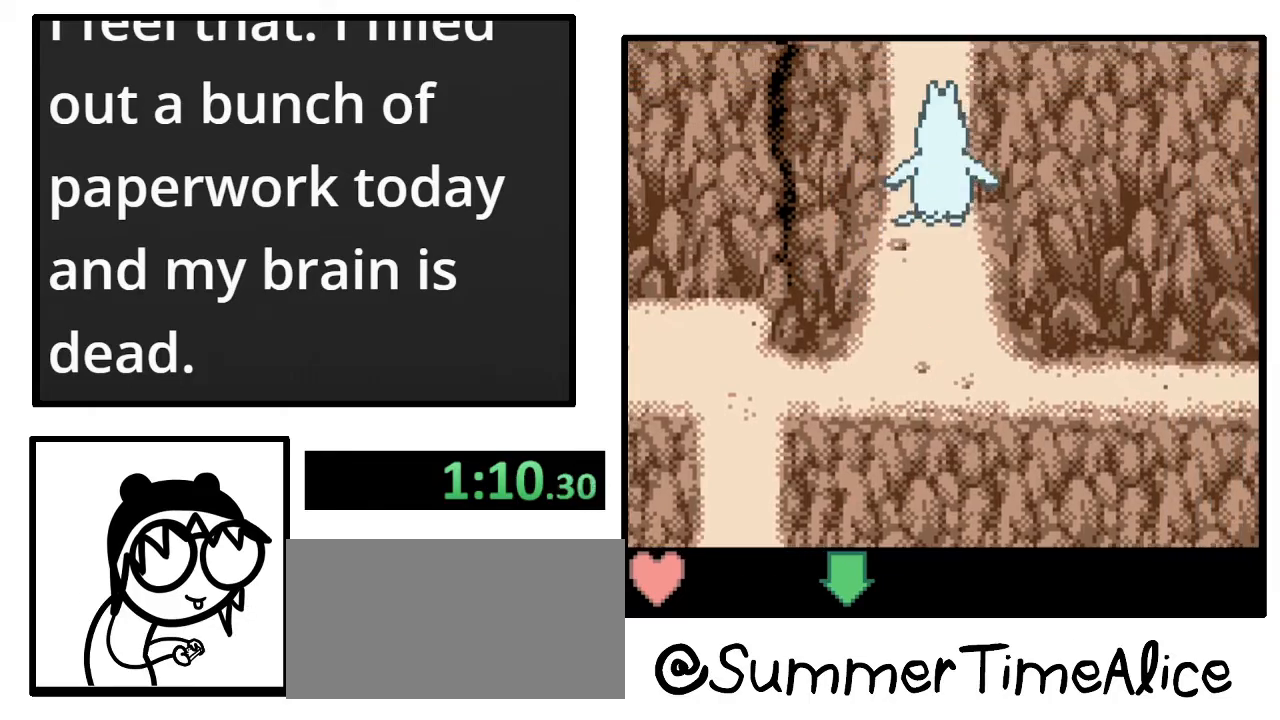
{"buttons": ["DPAD_UP"], "events": []}
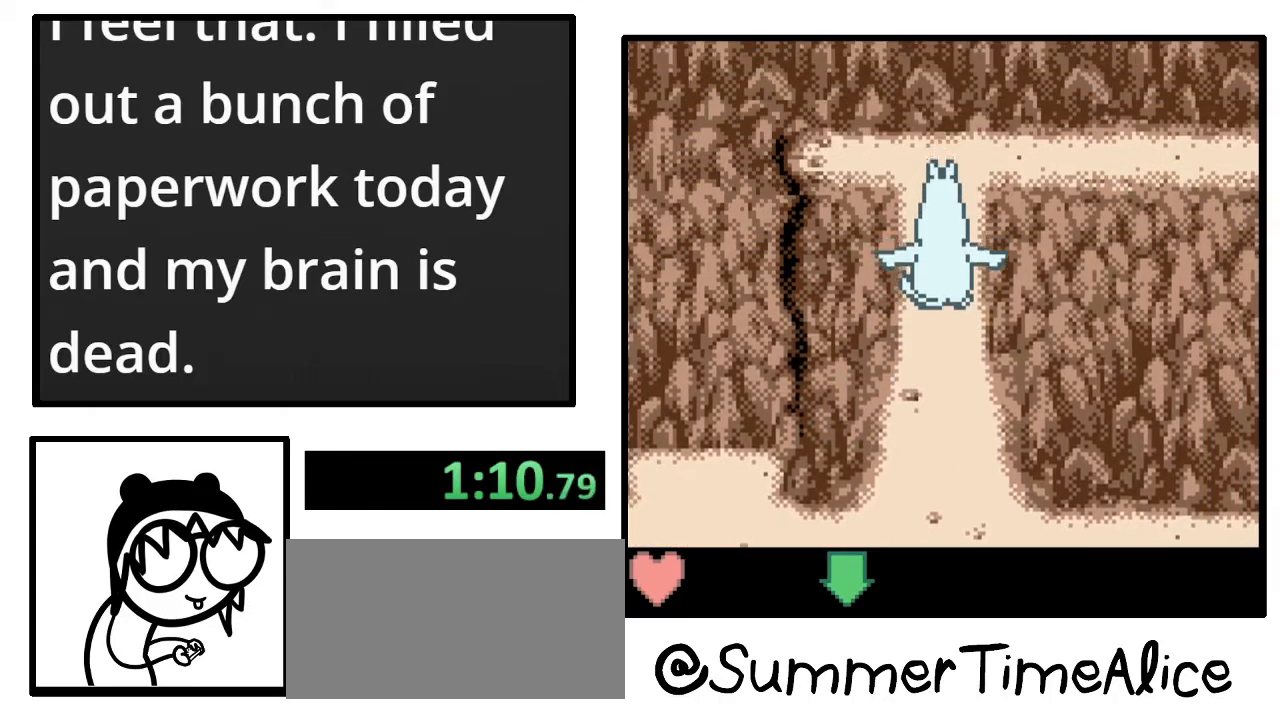
{"buttons": ["DPAD_UP", "DPAD_RIGHT"], "events": [[300, "DPAD_UP", "up"], [400, "DPAD_UP", "down"], [467, "DPAD_RIGHT", "down"]]}
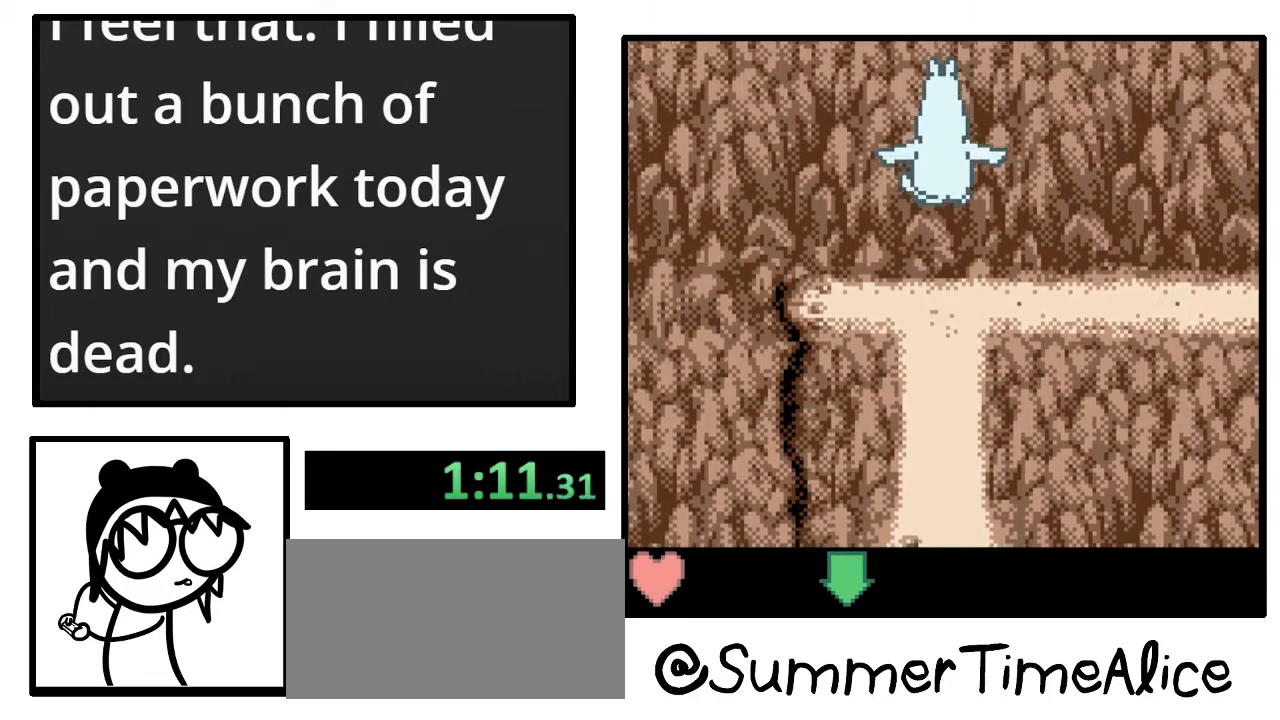
{"buttons": ["DPAD_RIGHT"], "events": [[33, "DPAD_UP", "up"]]}
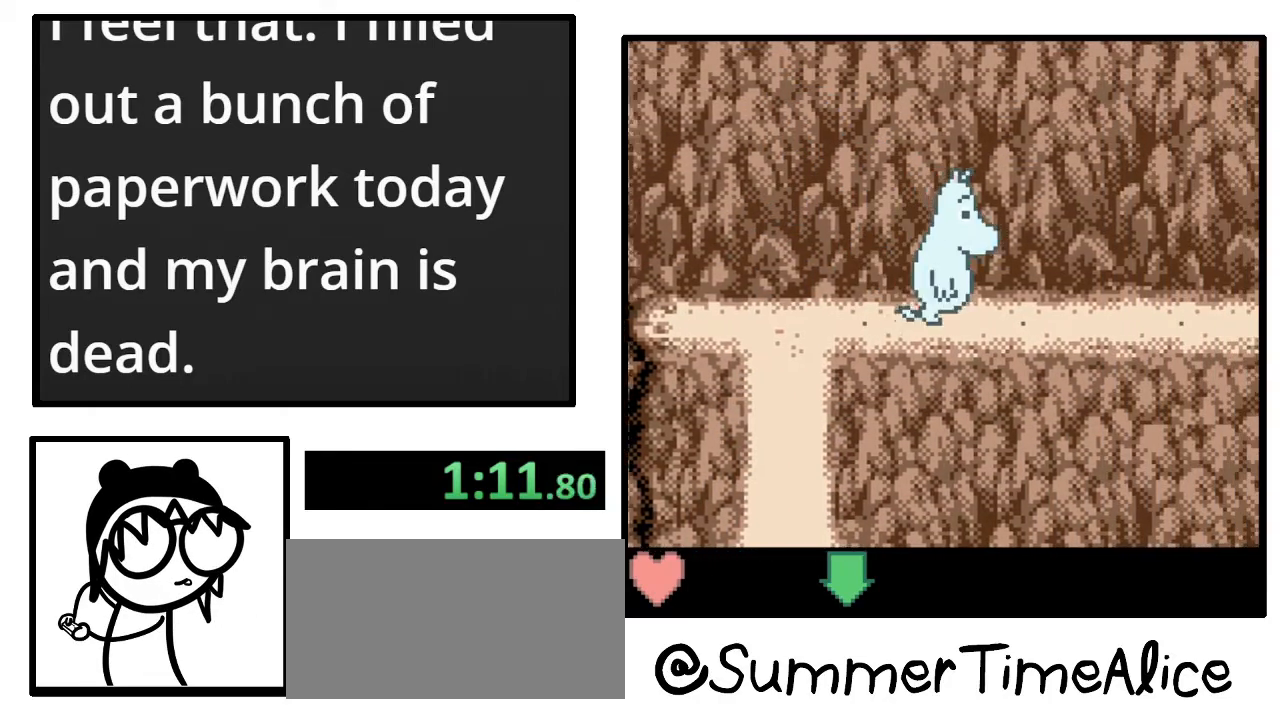
{"buttons": ["DPAD_RIGHT"], "events": []}
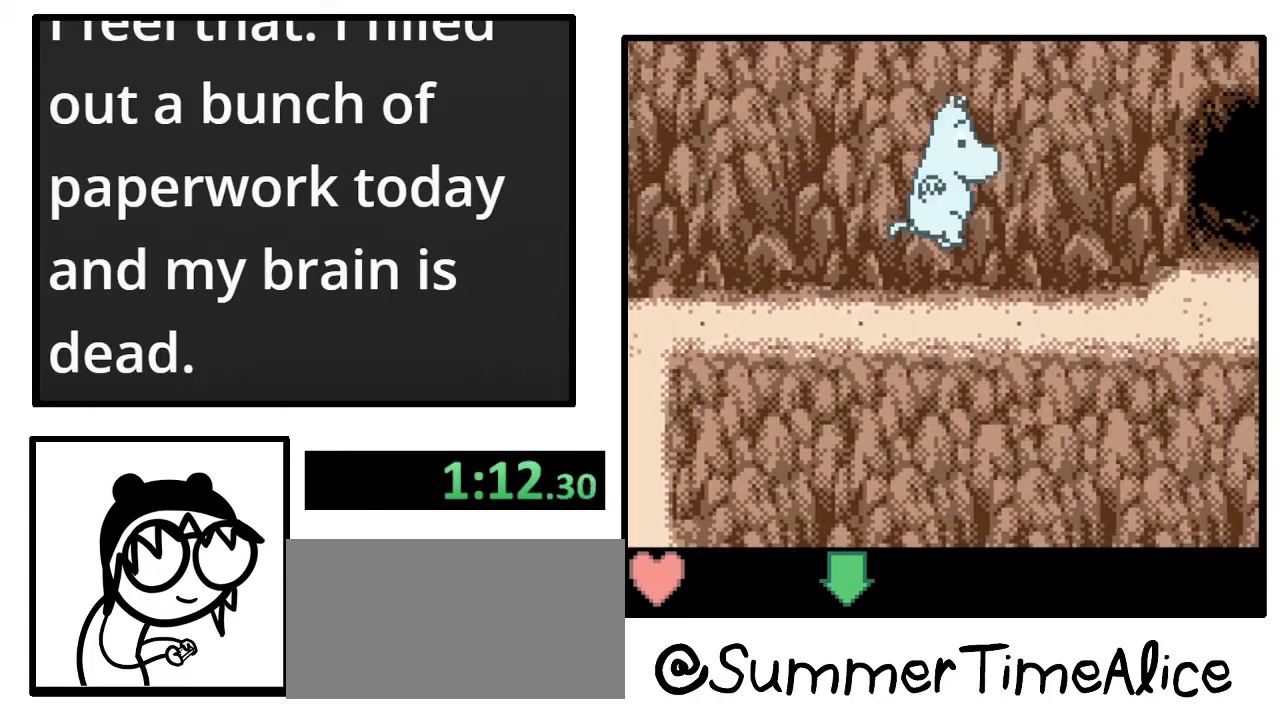
{"buttons": ["DPAD_RIGHT"], "events": []}
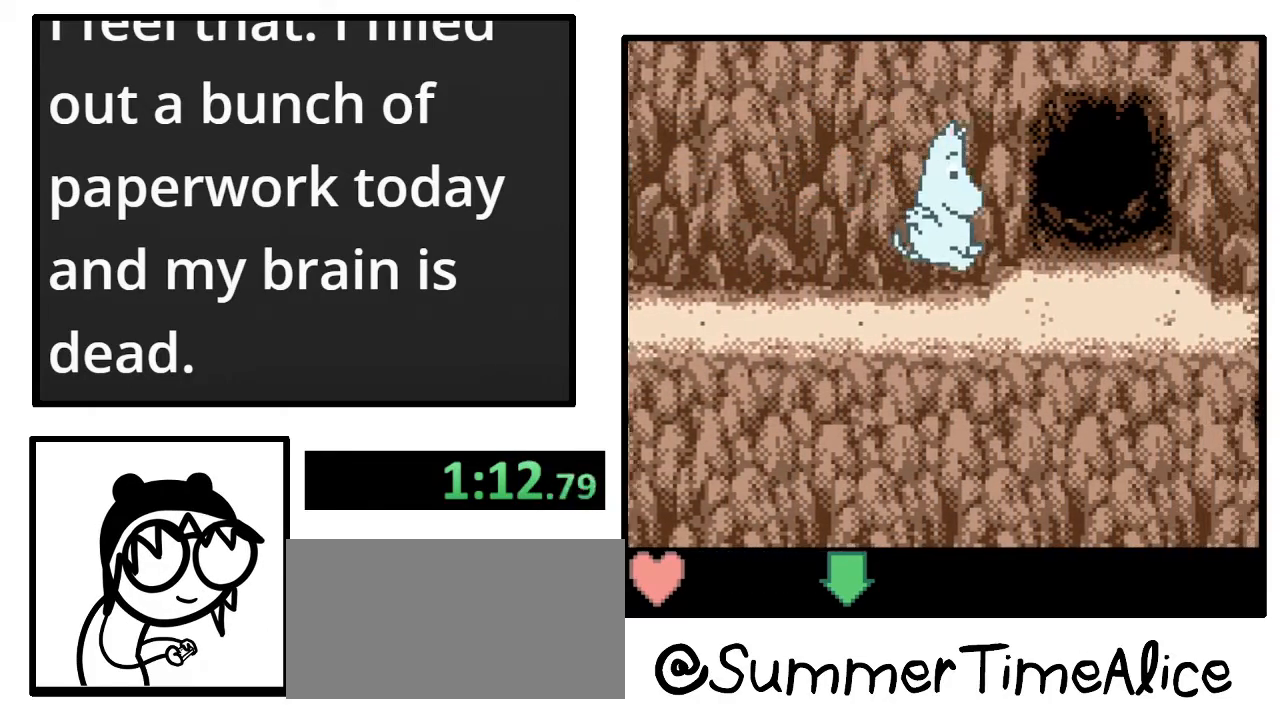
{"buttons": ["DPAD_UP"], "events": [[400, "DPAD_UP", "down"], [433, "DPAD_RIGHT", "up"]]}
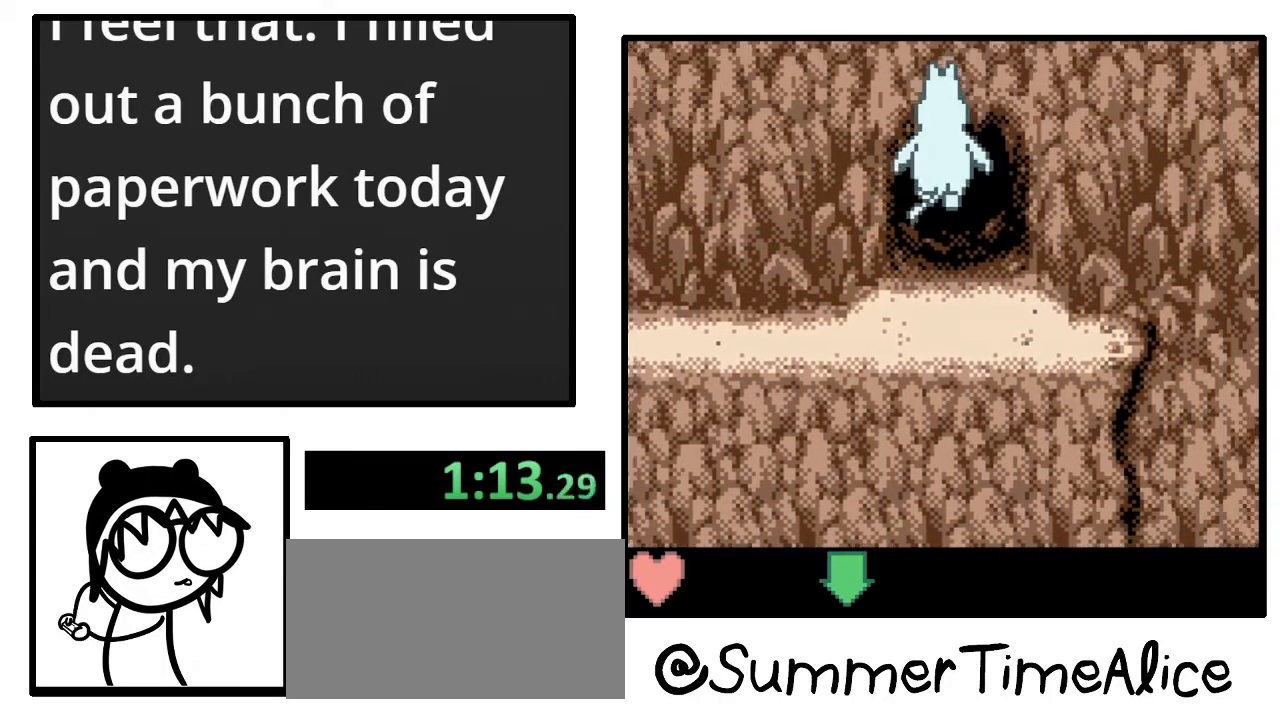
{"buttons": [], "events": [[467, "DPAD_UP", "up"]]}
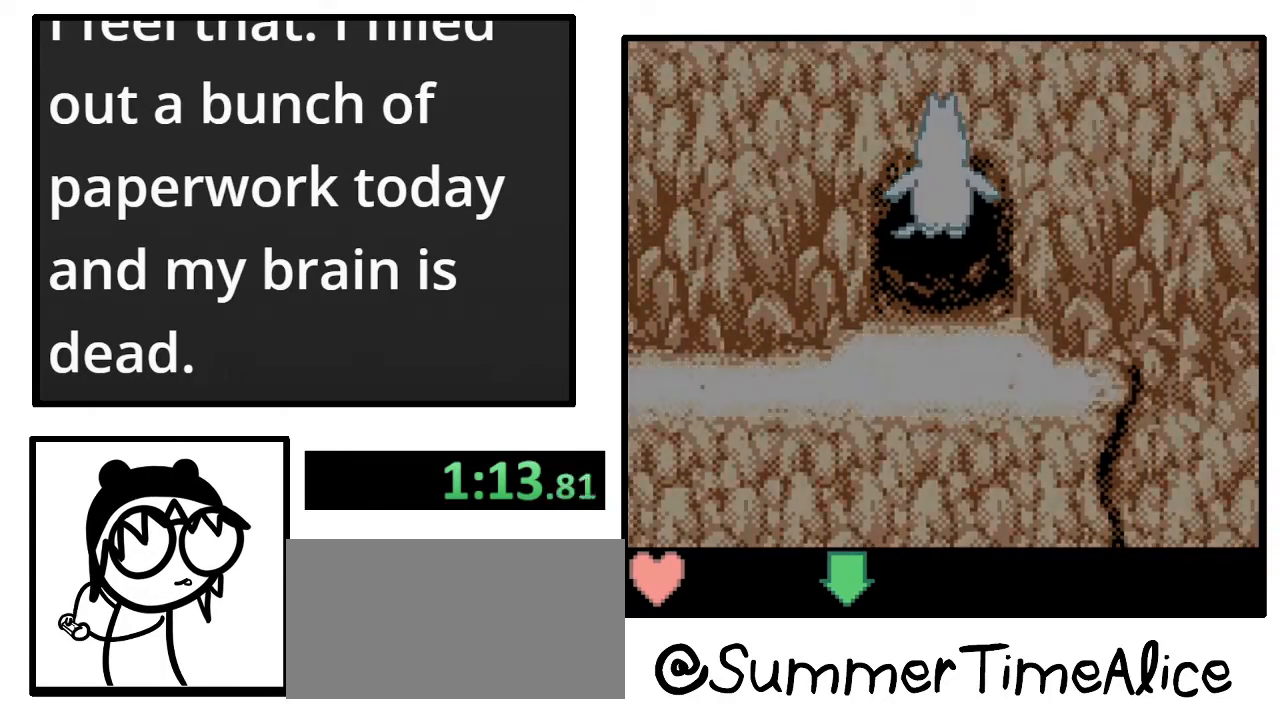
{"buttons": [], "events": []}
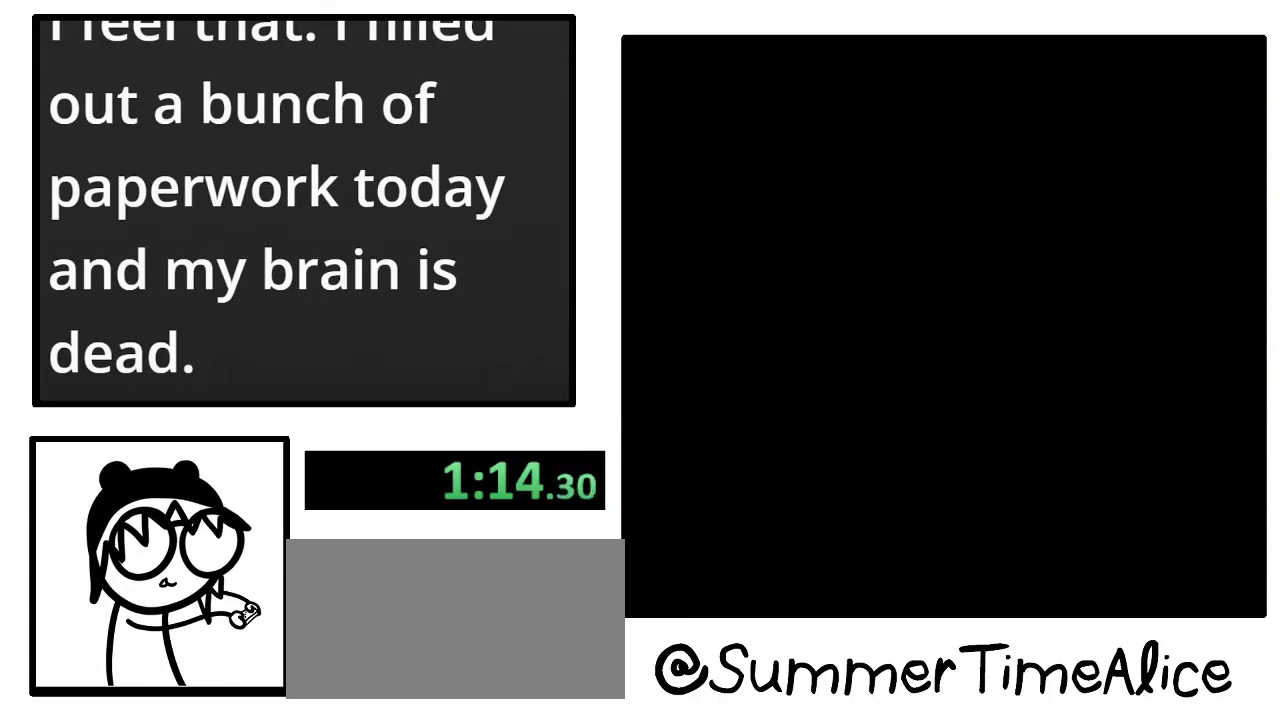
{"buttons": [], "events": []}
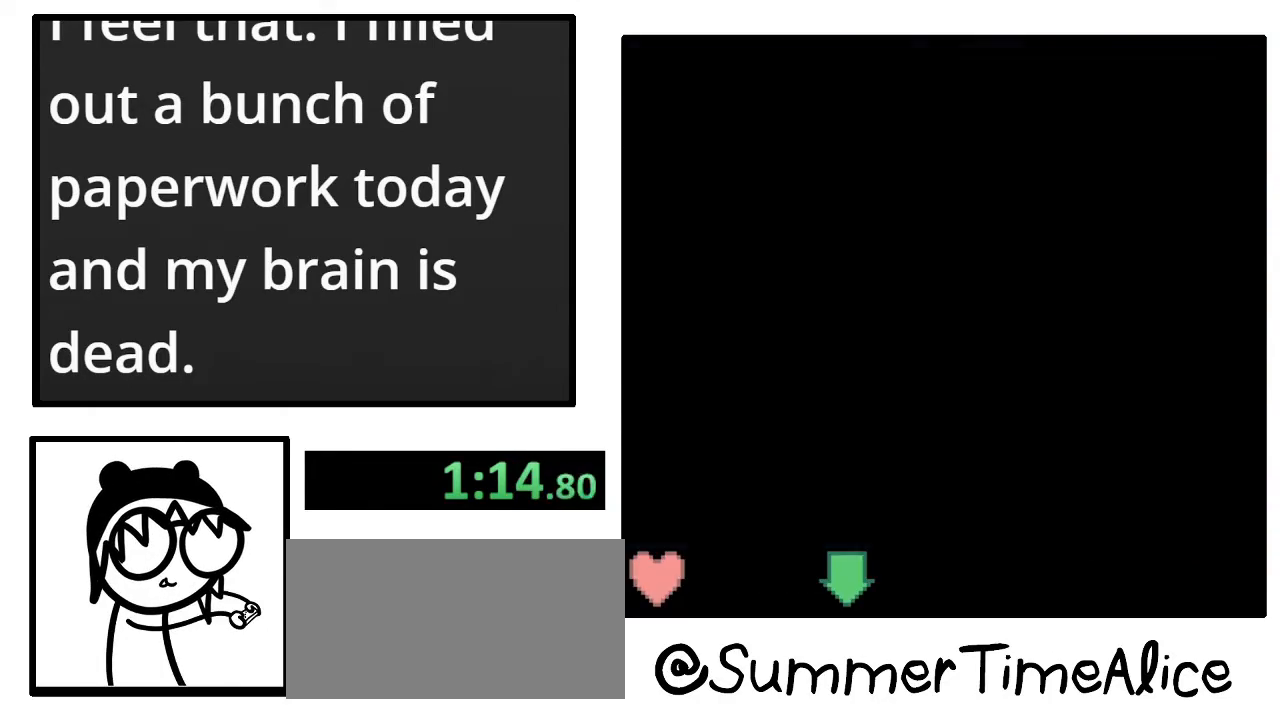
{"buttons": ["DPAD_RIGHT"], "events": [[200, "DPAD_RIGHT", "down"]]}
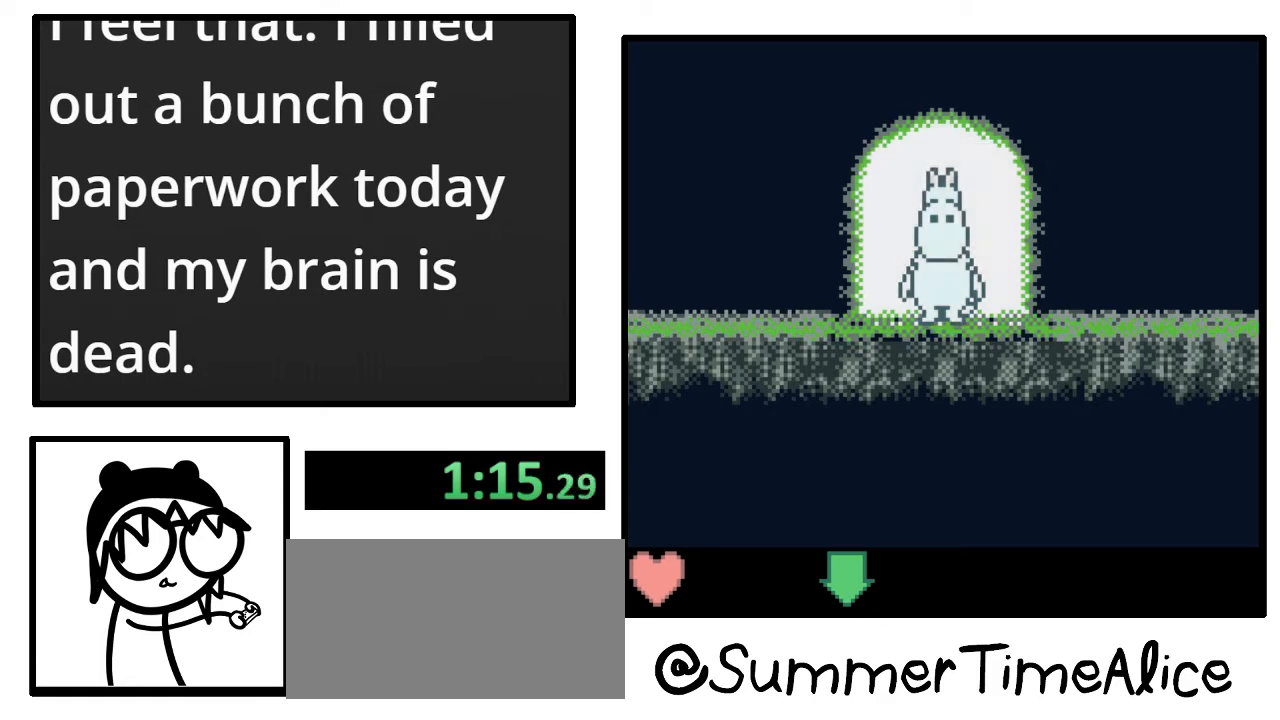
{"buttons": ["DPAD_RIGHT"], "events": []}
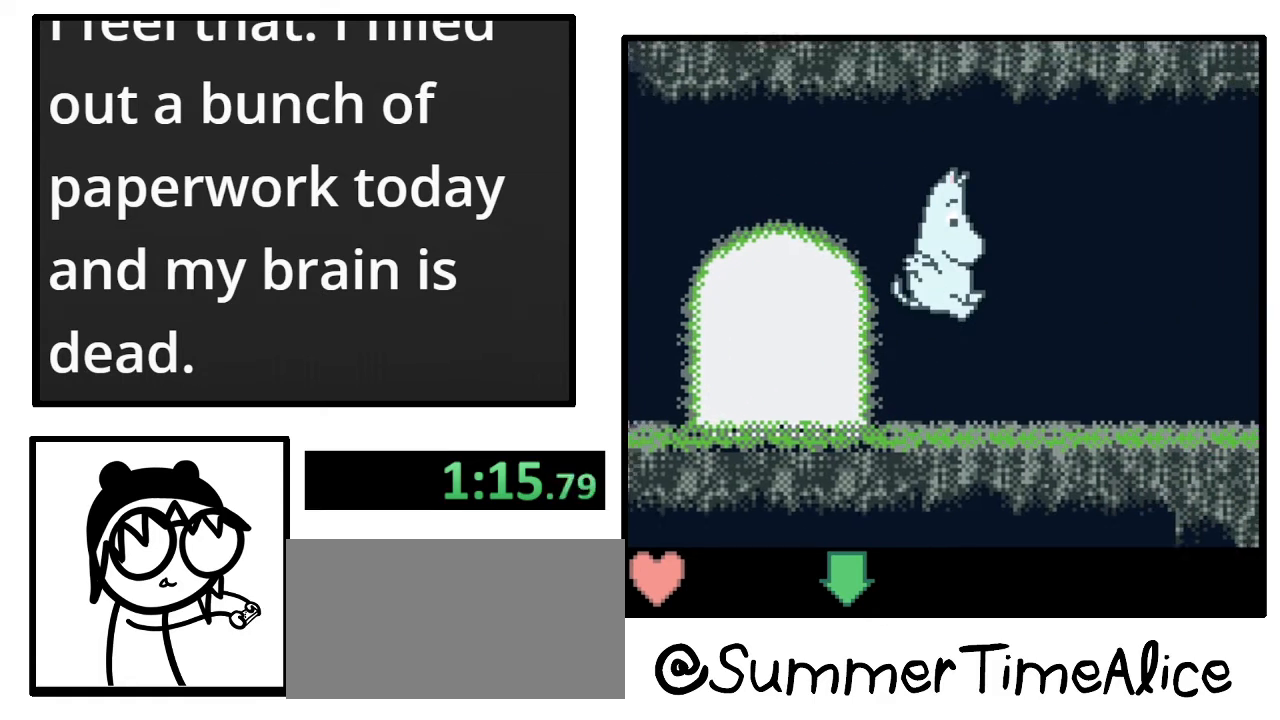
{"buttons": ["DPAD_RIGHT"], "events": []}
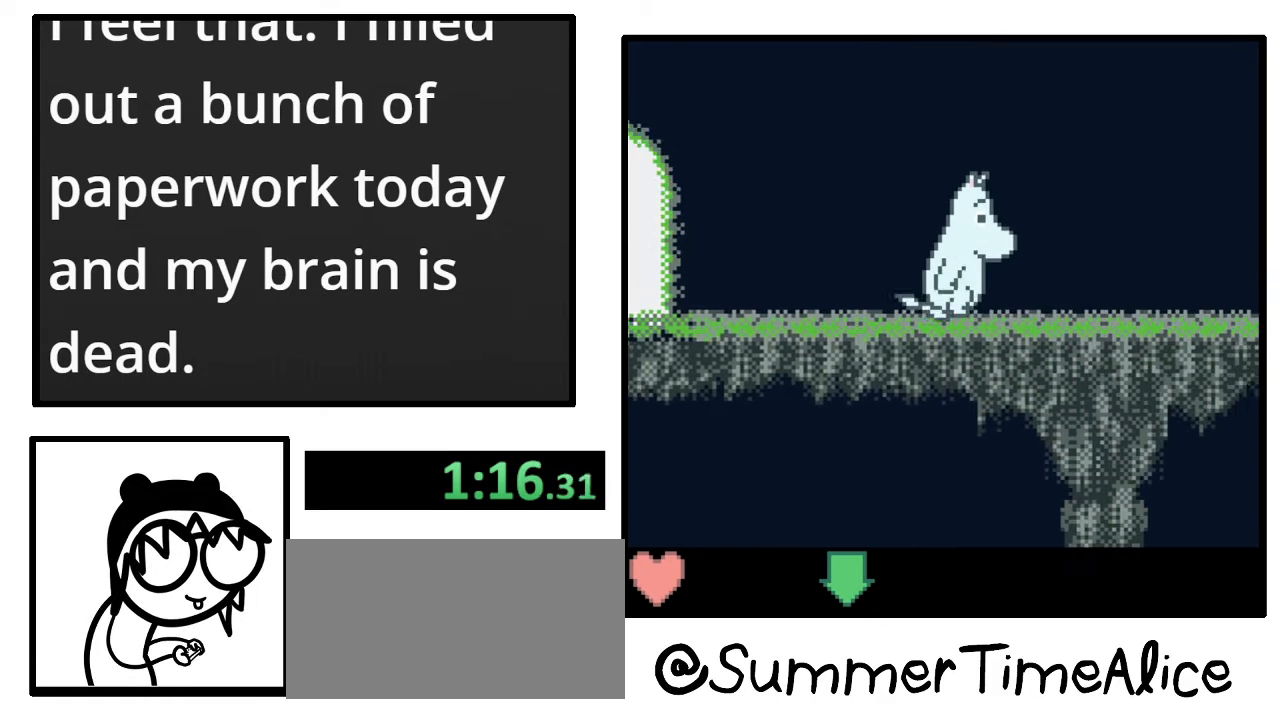
{"buttons": ["DPAD_RIGHT"], "events": []}
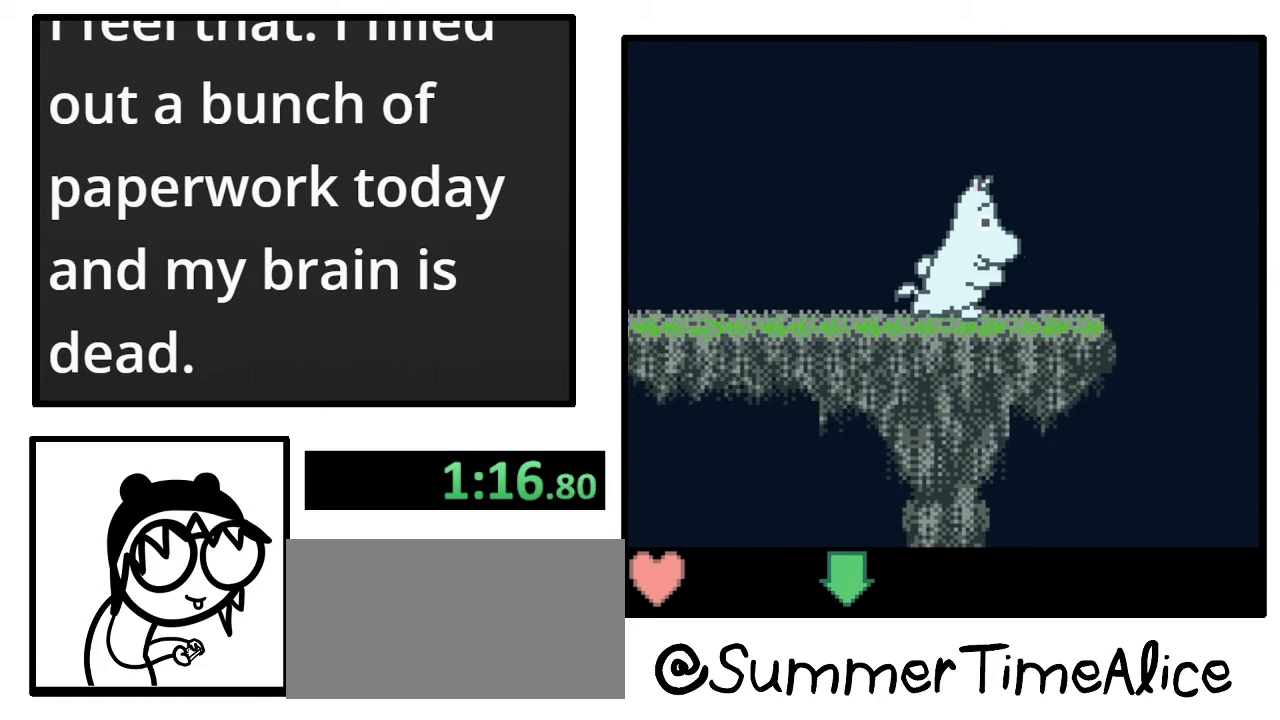
{"buttons": ["DPAD_RIGHT"], "events": []}
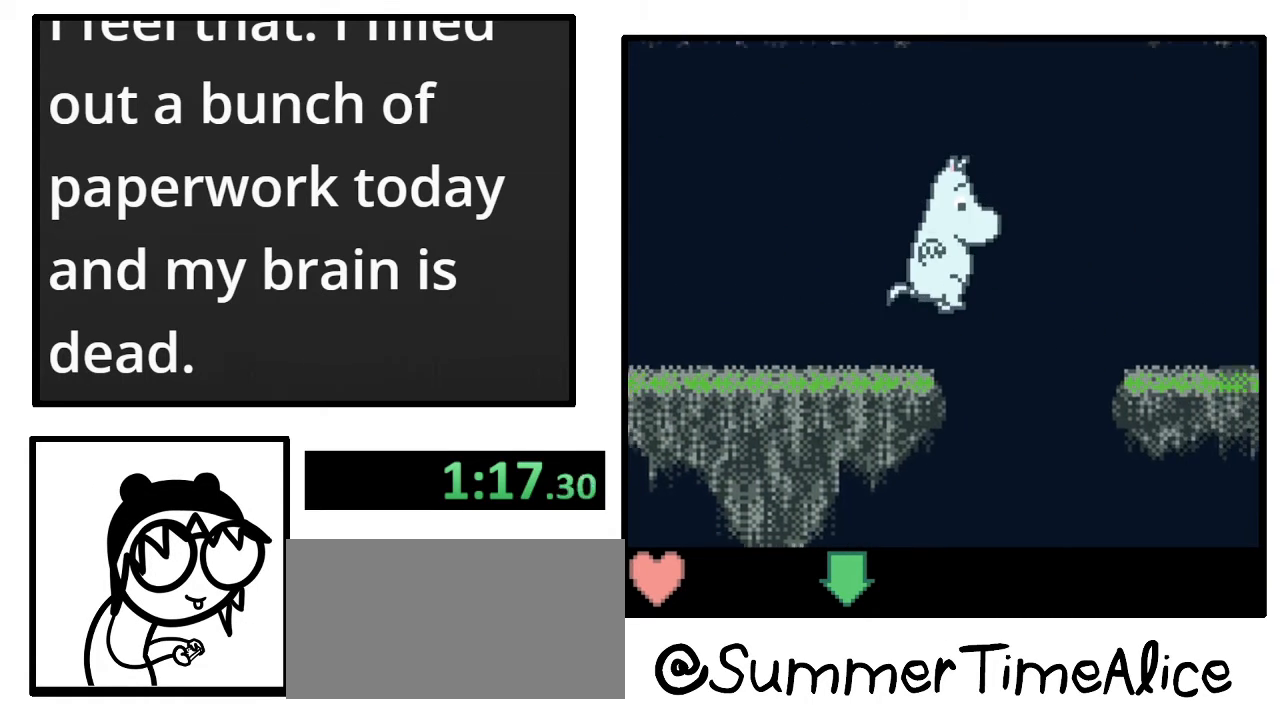
{"buttons": ["DPAD_RIGHT"], "events": []}
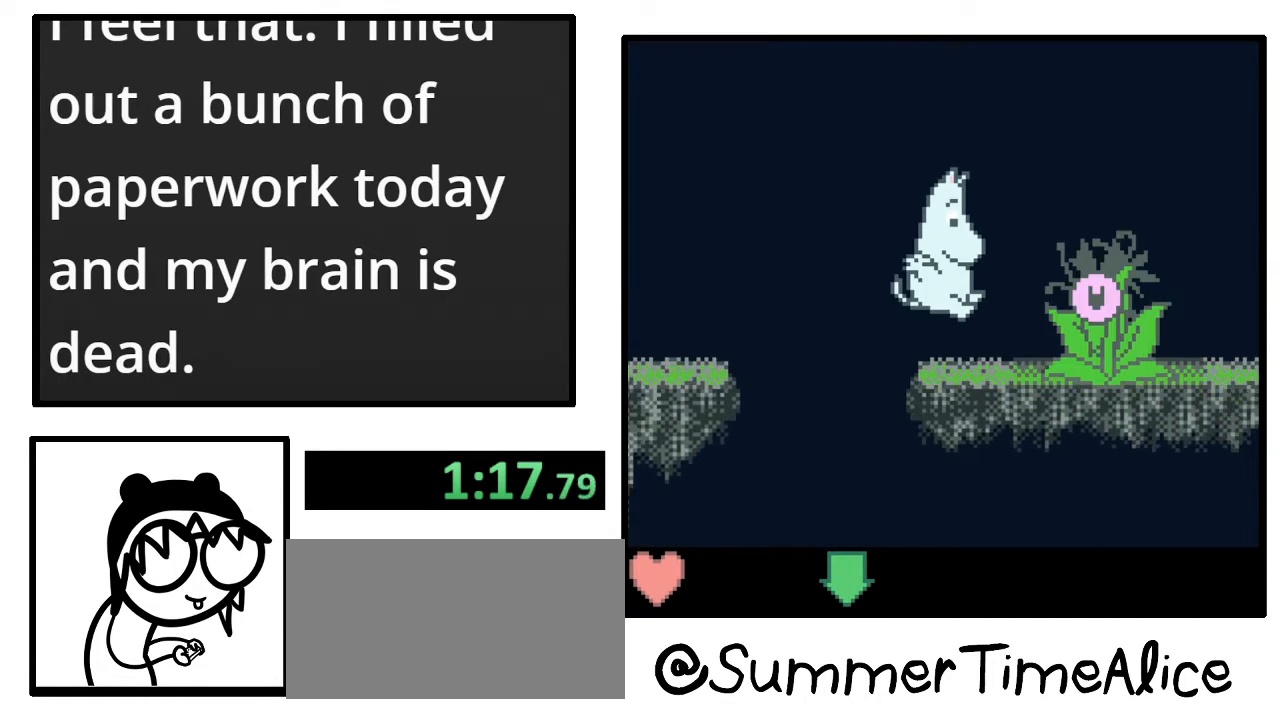
{"buttons": ["DPAD_RIGHT"], "events": []}
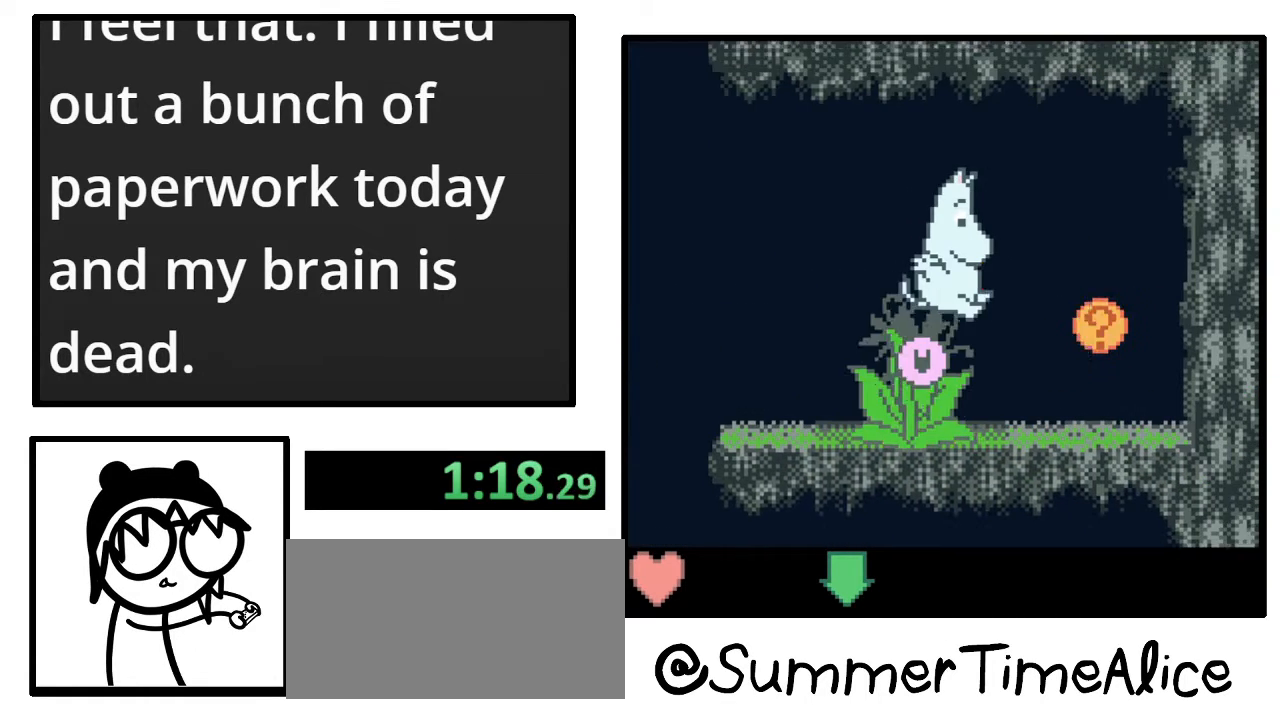
{"buttons": [], "events": [[467, "DPAD_RIGHT", "up"]]}